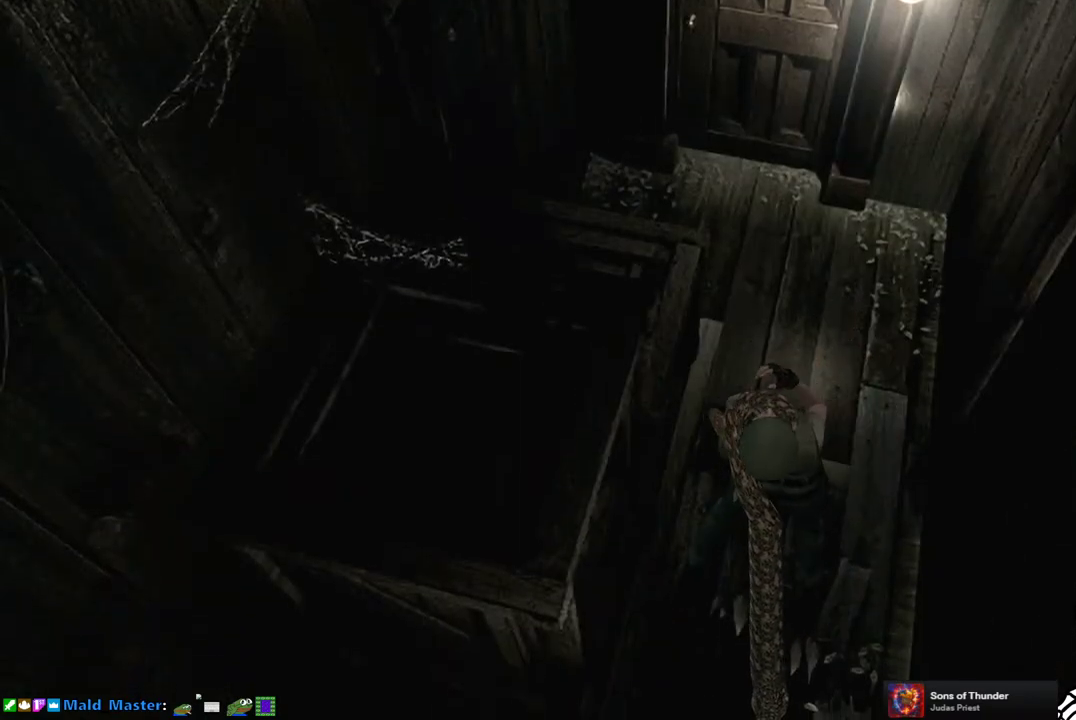
Gameplay with a controller (PlayStation layout); each line is a JSON object with the inputs held at the frame after it. "events" lists button and stick changes between this image and that frame as [ms after this image, input, new state], when the widget could be followed in between. This document gives stick clicks only as held states, not as events.
{"buttons": [], "left_stick": "down", "right_stick": "center", "events": [[117, "left_stick", "up"], [183, "left_stick", "right"], [233, "left_stick", "down"], [317, "left_stick", "left"], [367, "left_stick", "up"], [417, "left_stick", "right"], [483, "left_stick", "down"]]}
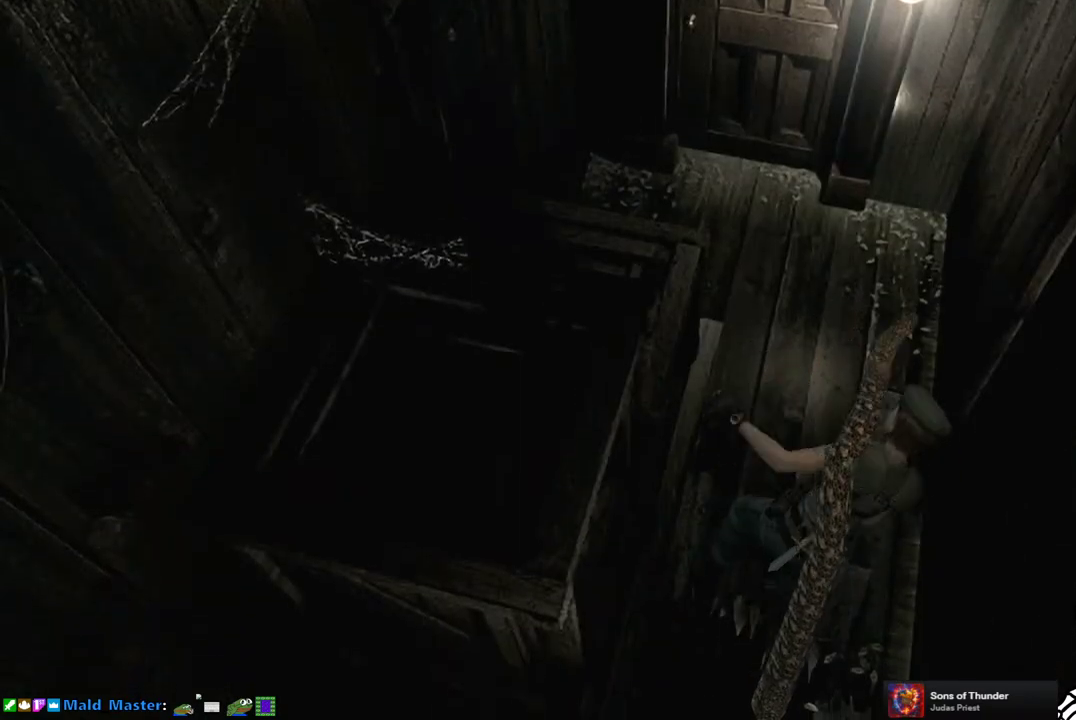
{"buttons": [], "left_stick": "up", "right_stick": "center", "events": [[67, "left_stick", "left"], [133, "left_stick", "center"], [450, "left_stick", "up"]]}
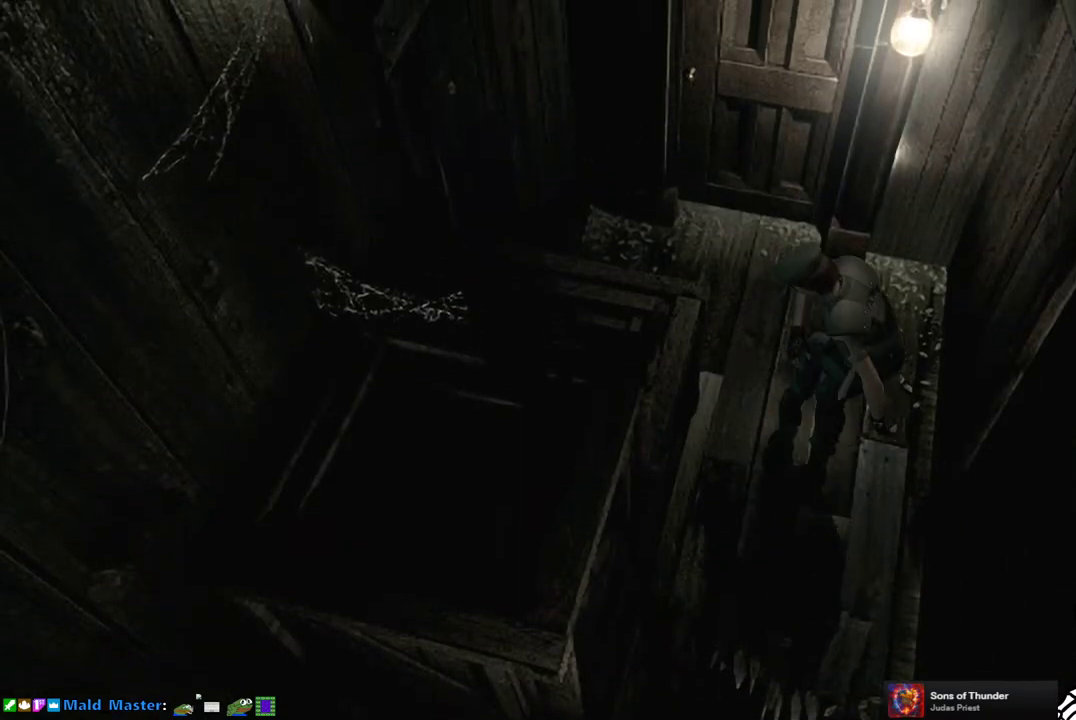
{"buttons": ["CROSS"], "left_stick": "up", "right_stick": "center", "events": [[433, "CROSS", "down"]]}
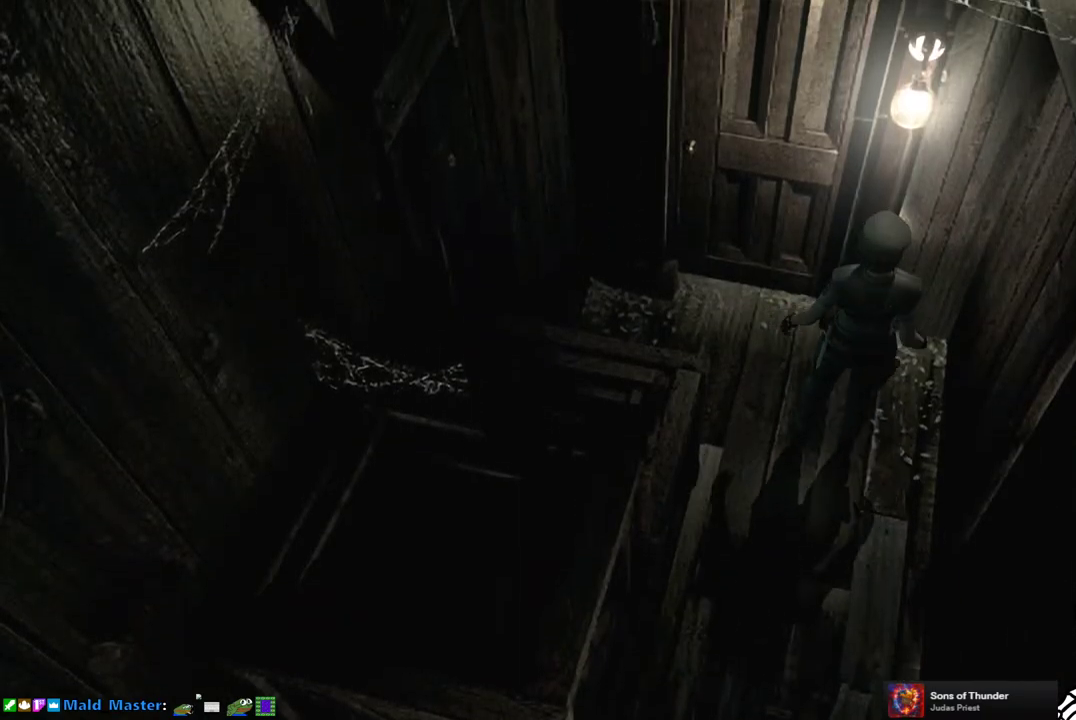
{"buttons": [], "left_stick": "center", "right_stick": "center", "events": [[450, "CROSS", "up"], [483, "left_stick", "center"]]}
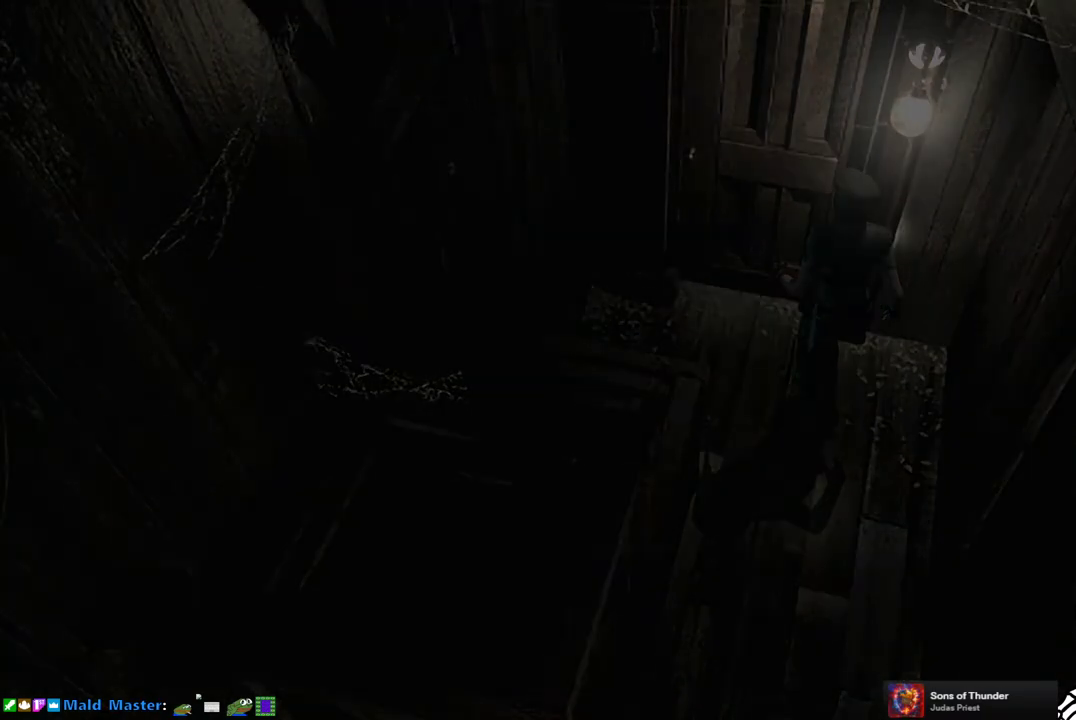
{"buttons": [], "left_stick": "center", "right_stick": "center", "events": []}
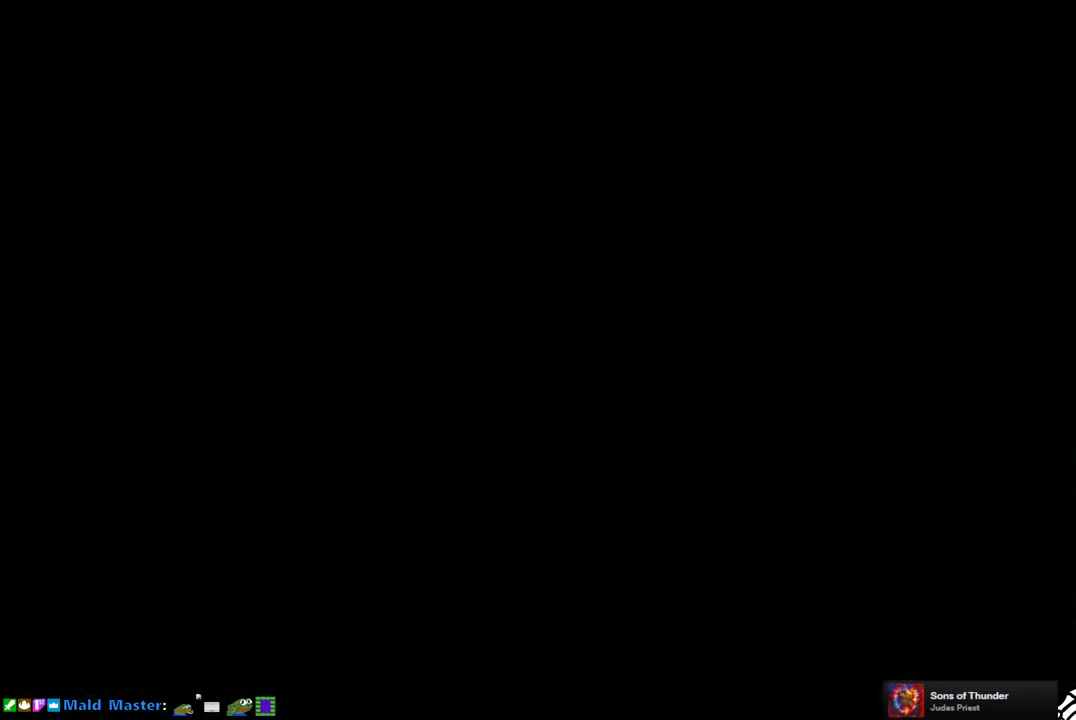
{"buttons": [], "left_stick": "center", "right_stick": "center", "events": []}
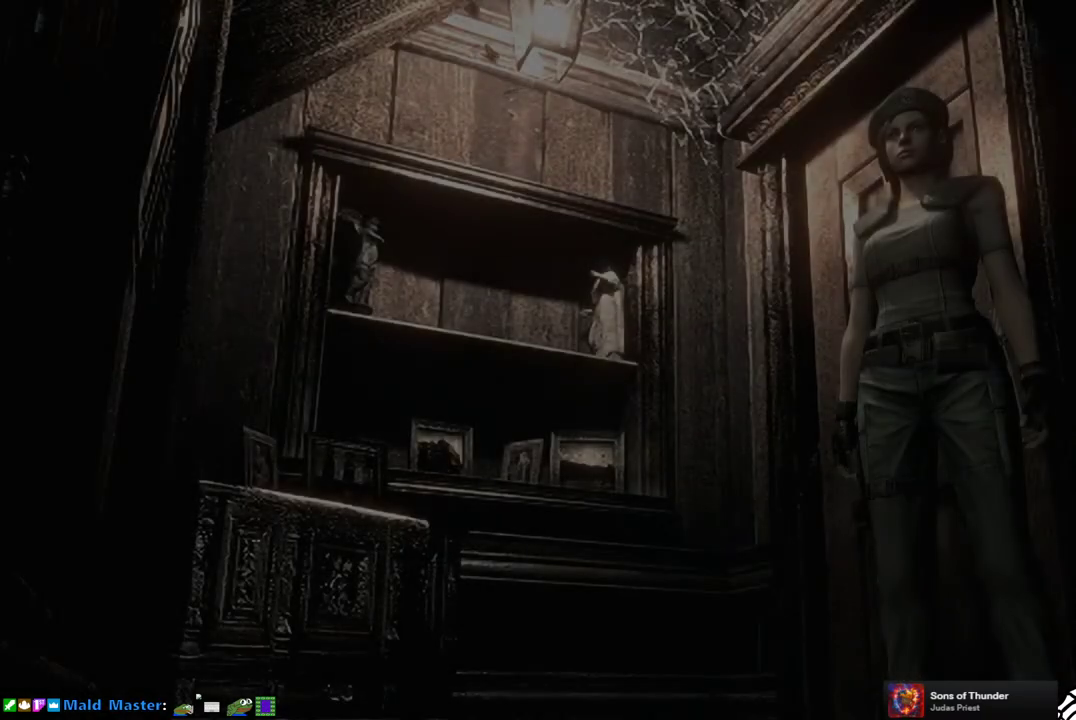
{"buttons": ["SQUARE", "DPAD_UP", "DPAD_LEFT"], "left_stick": "center", "right_stick": "center", "events": [[200, "DPAD_LEFT", "down"], [250, "SQUARE", "down"], [300, "DPAD_UP", "down"]]}
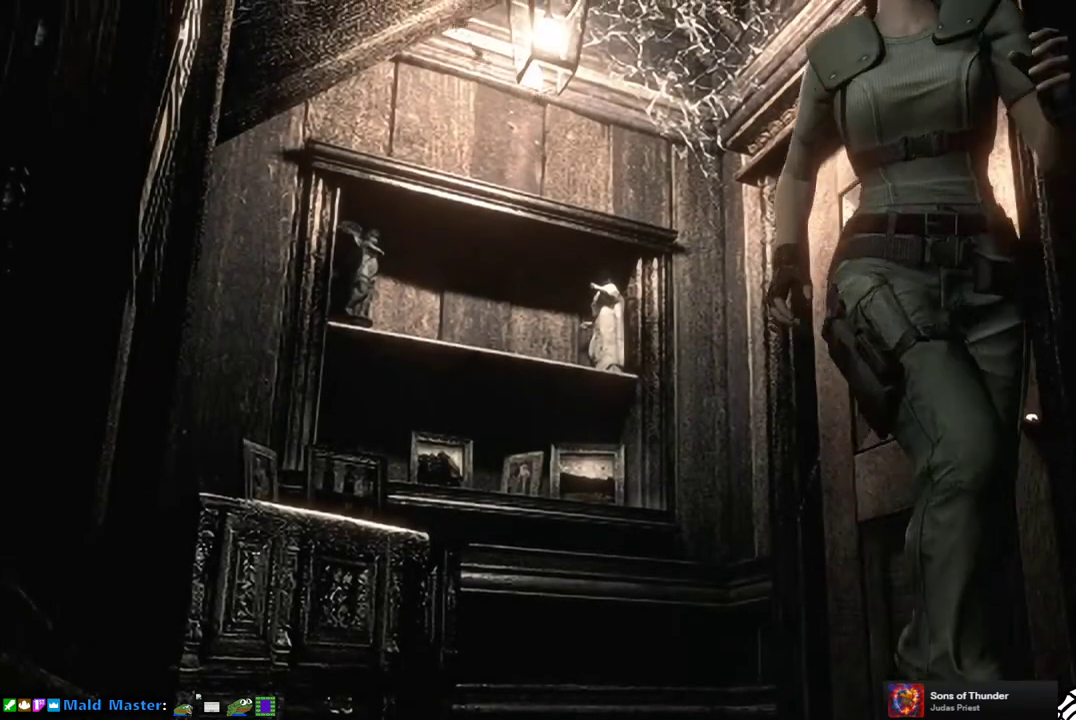
{"buttons": ["SQUARE", "DPAD_UP", "DPAD_LEFT"], "left_stick": "center", "right_stick": "center", "events": [[50, "DPAD_LEFT", "up"], [417, "DPAD_LEFT", "down"]]}
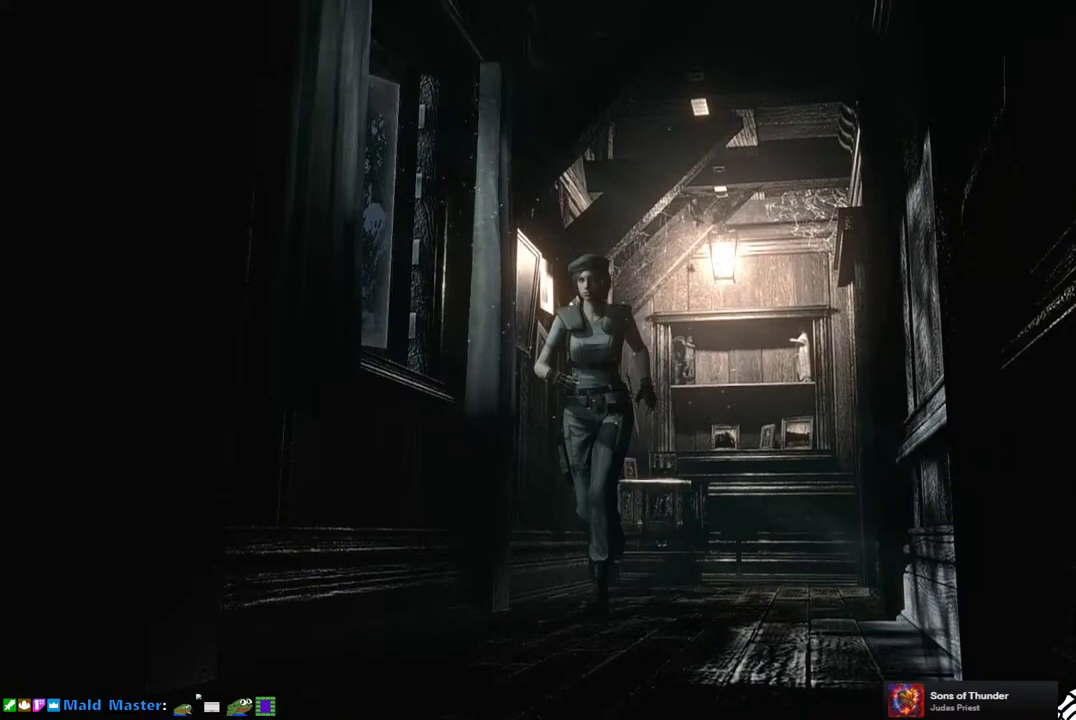
{"buttons": ["SQUARE", "DPAD_UP"], "left_stick": "center", "right_stick": "center", "events": [[33, "DPAD_LEFT", "up"]]}
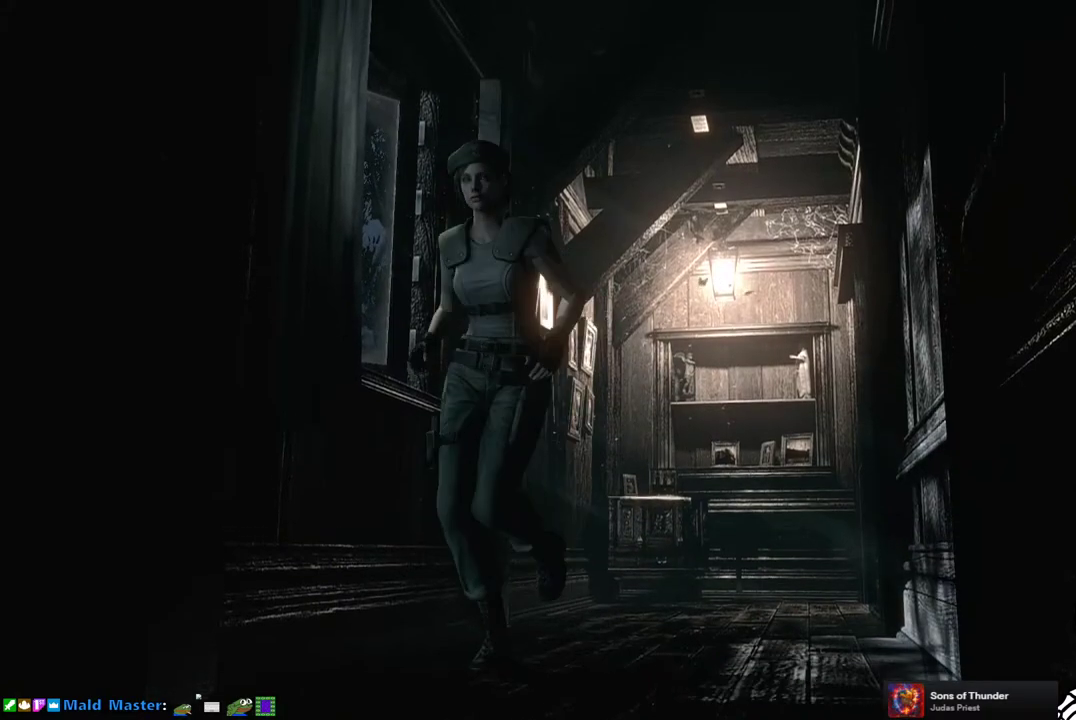
{"buttons": ["SQUARE", "DPAD_UP", "DPAD_LEFT"], "left_stick": "center", "right_stick": "center", "events": [[467, "DPAD_LEFT", "down"]]}
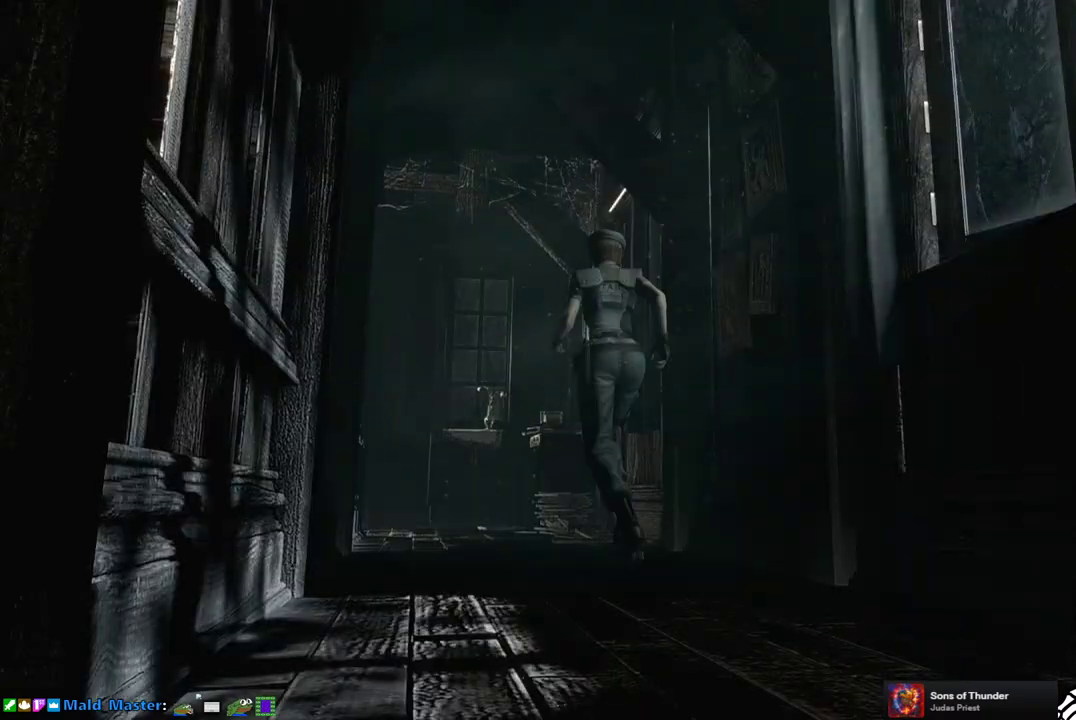
{"buttons": ["SQUARE", "DPAD_UP"], "left_stick": "center", "right_stick": "center", "events": [[50, "DPAD_LEFT", "up"]]}
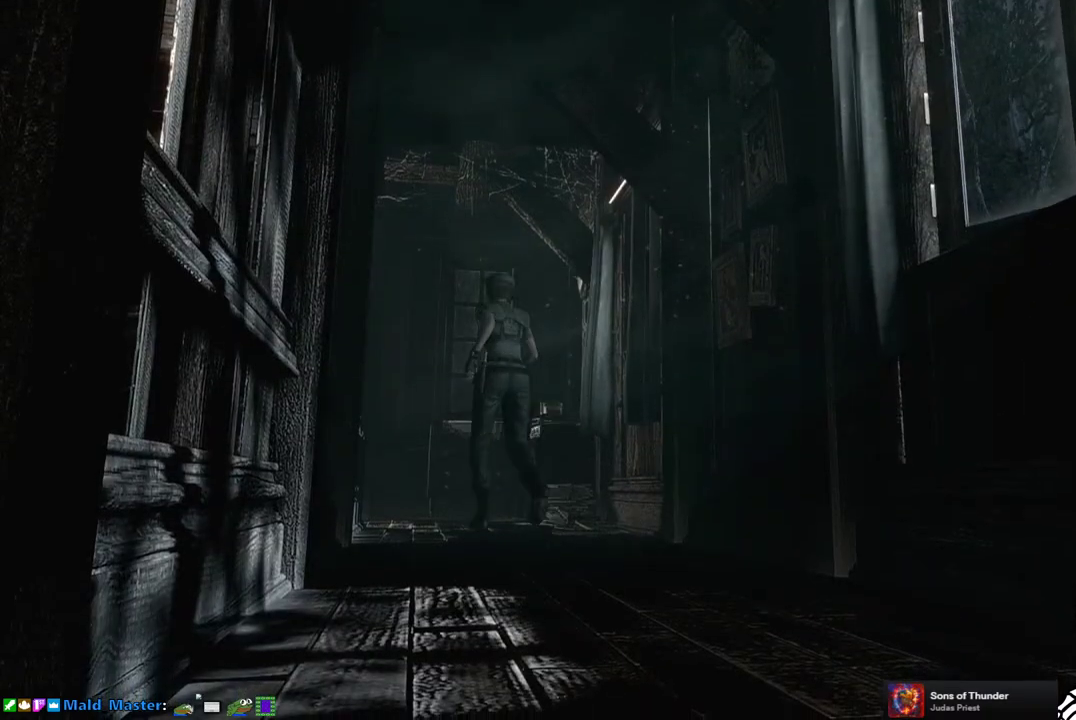
{"buttons": ["SQUARE", "DPAD_UP"], "left_stick": "center", "right_stick": "center", "events": []}
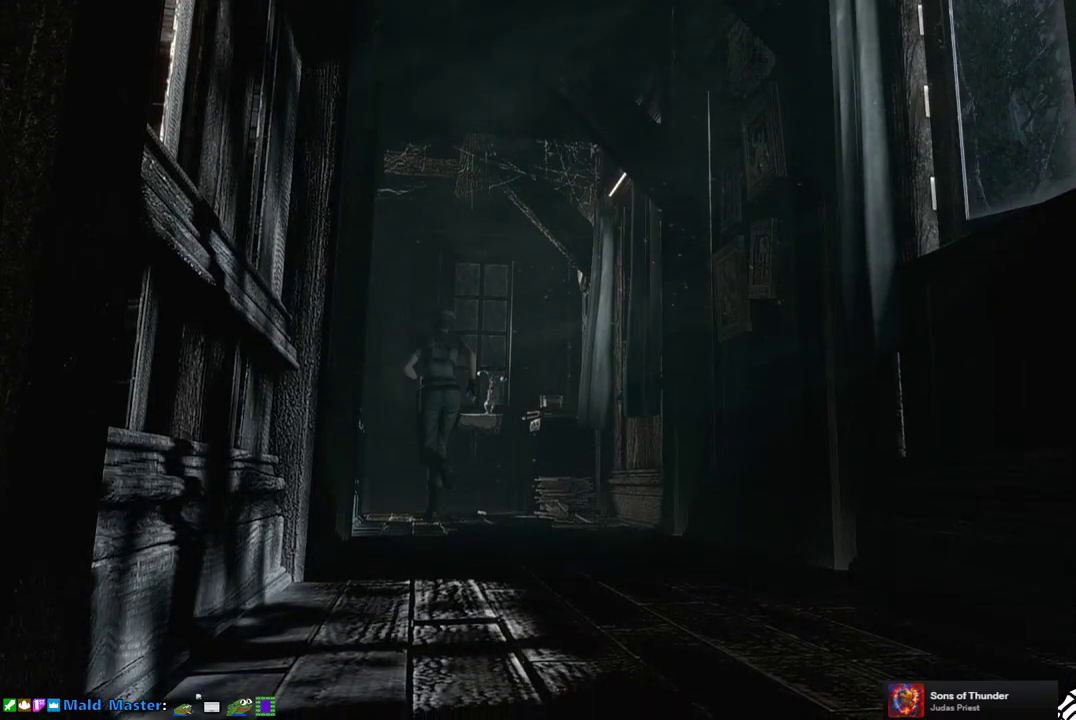
{"buttons": ["SQUARE", "DPAD_UP"], "left_stick": "center", "right_stick": "center", "events": [[150, "DPAD_LEFT", "down"], [483, "DPAD_LEFT", "up"]]}
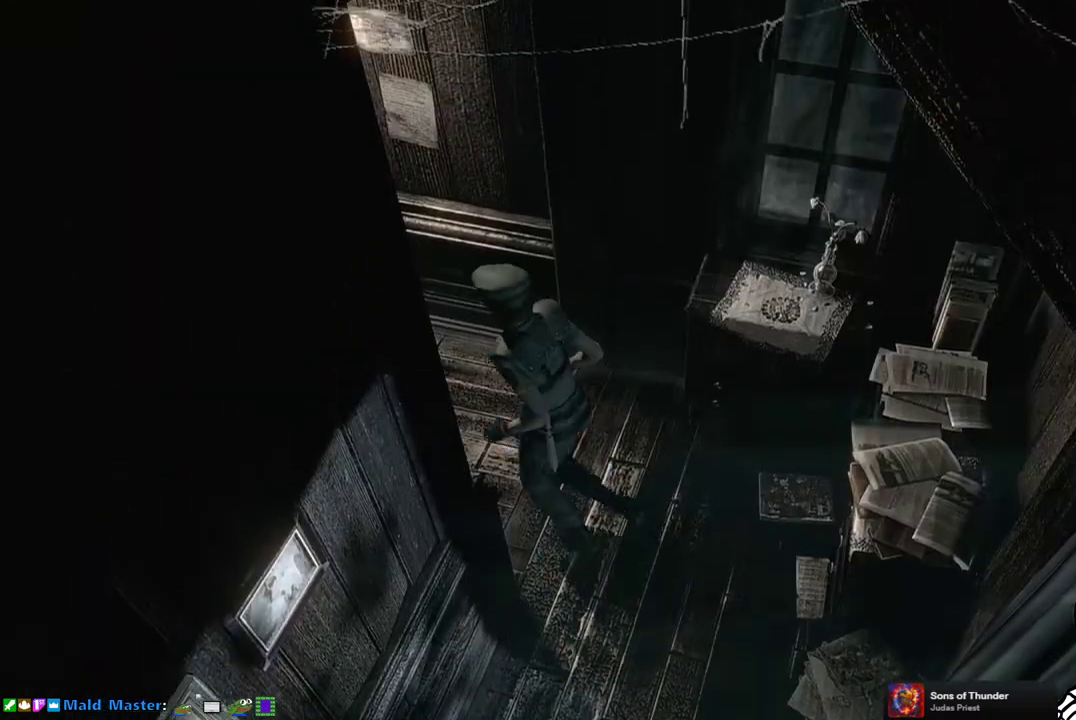
{"buttons": ["SQUARE", "DPAD_UP"], "left_stick": "center", "right_stick": "center", "events": [[217, "DPAD_LEFT", "down"], [333, "DPAD_LEFT", "up"]]}
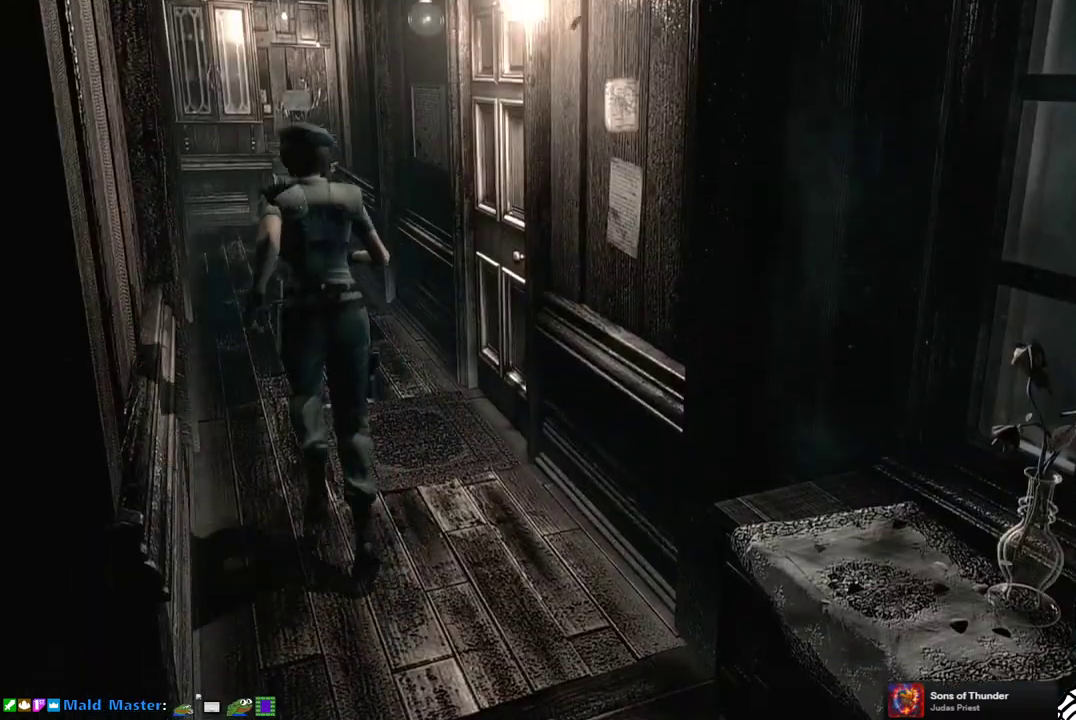
{"buttons": ["SQUARE", "DPAD_UP"], "left_stick": "center", "right_stick": "center", "events": [[233, "DPAD_RIGHT", "down"], [300, "DPAD_RIGHT", "up"]]}
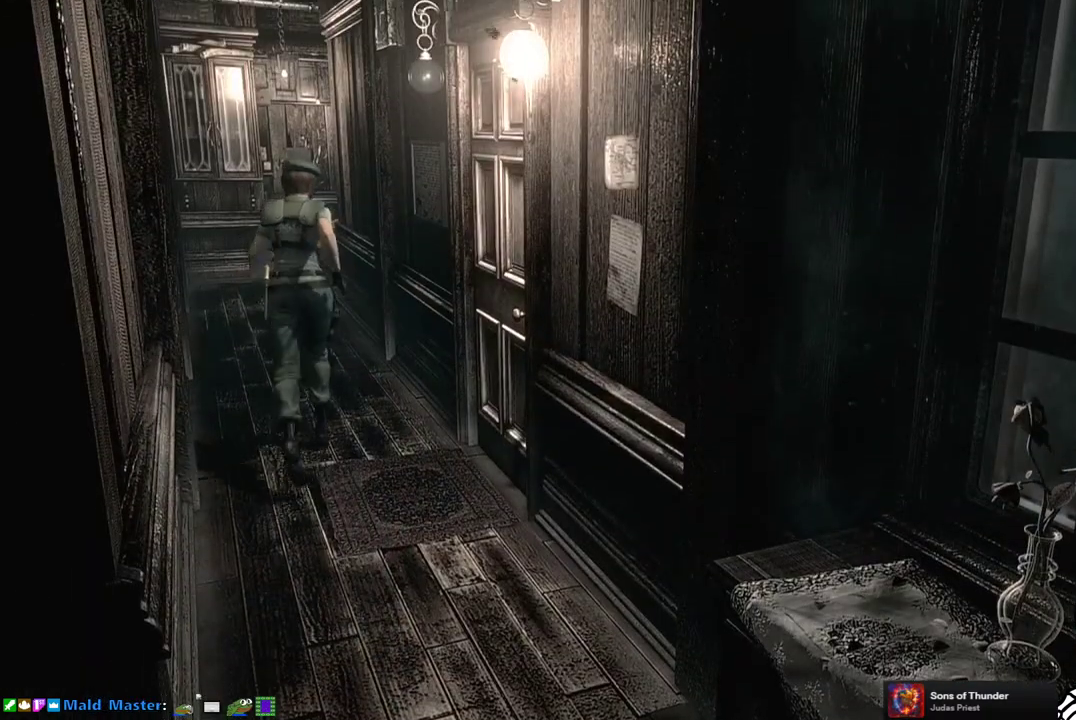
{"buttons": ["SQUARE", "DPAD_UP"], "left_stick": "center", "right_stick": "center", "events": [[100, "DPAD_LEFT", "down"], [183, "DPAD_LEFT", "up"]]}
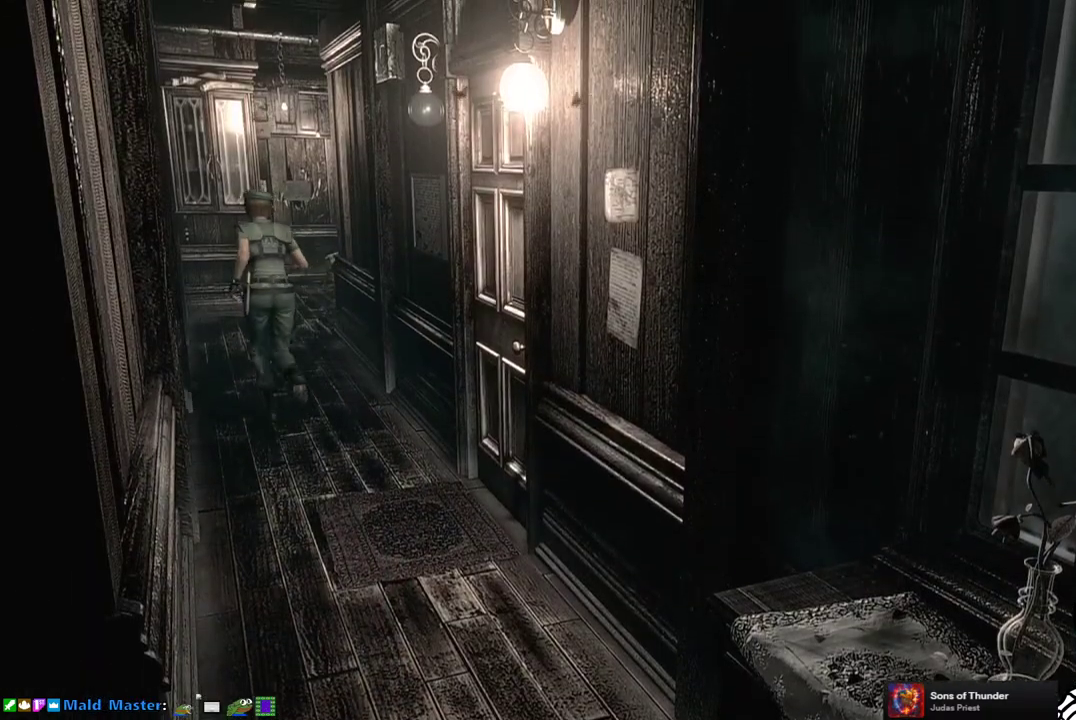
{"buttons": ["SQUARE", "DPAD_UP"], "left_stick": "center", "right_stick": "center", "events": [[383, "DPAD_RIGHT", "down"], [500, "DPAD_RIGHT", "up"]]}
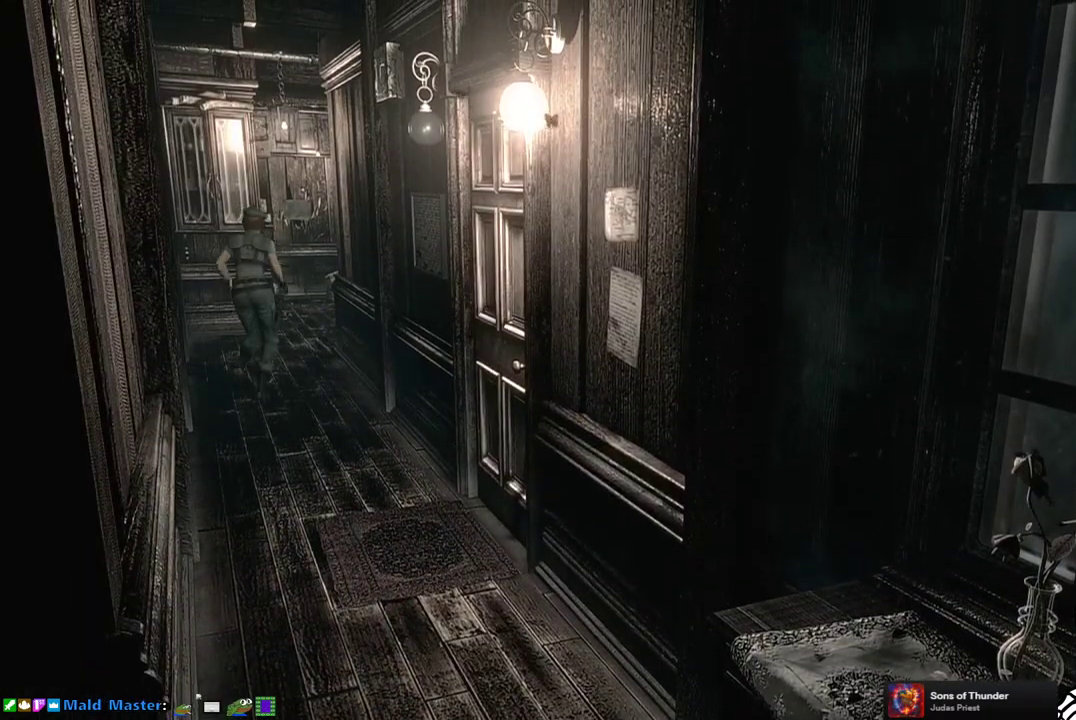
{"buttons": ["SQUARE", "DPAD_UP", "DPAD_RIGHT"], "left_stick": "center", "right_stick": "center", "events": [[500, "DPAD_RIGHT", "down"]]}
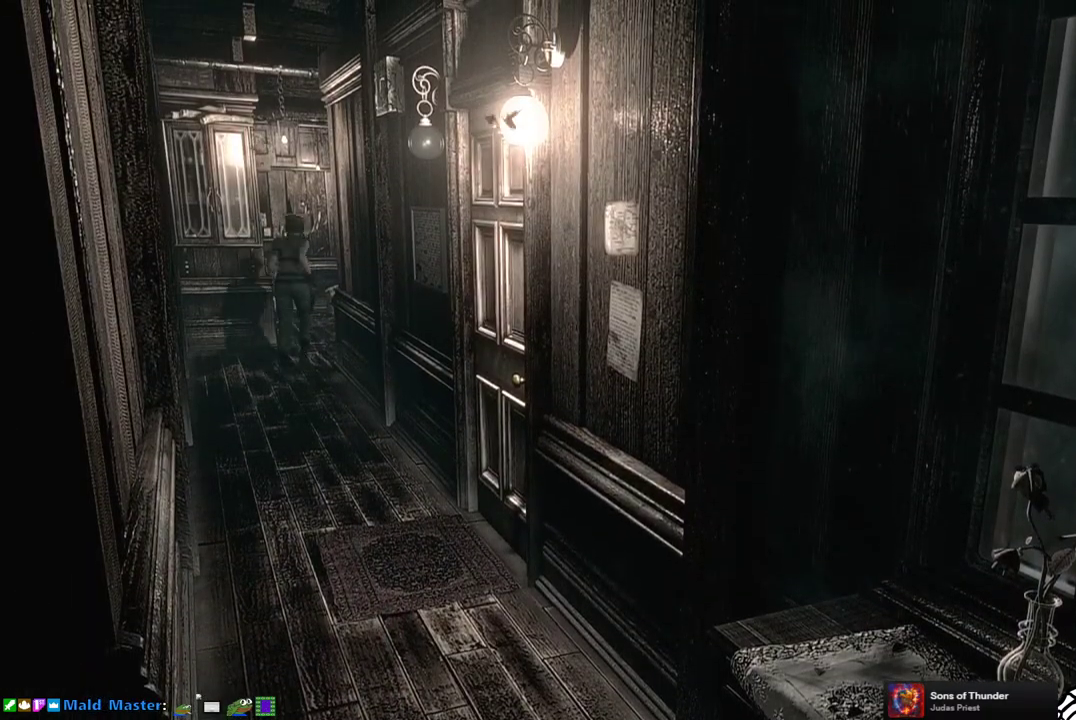
{"buttons": ["CROSS", "SQUARE", "DPAD_UP"], "left_stick": "center", "right_stick": "center", "events": [[350, "CROSS", "down"], [383, "DPAD_RIGHT", "up"]]}
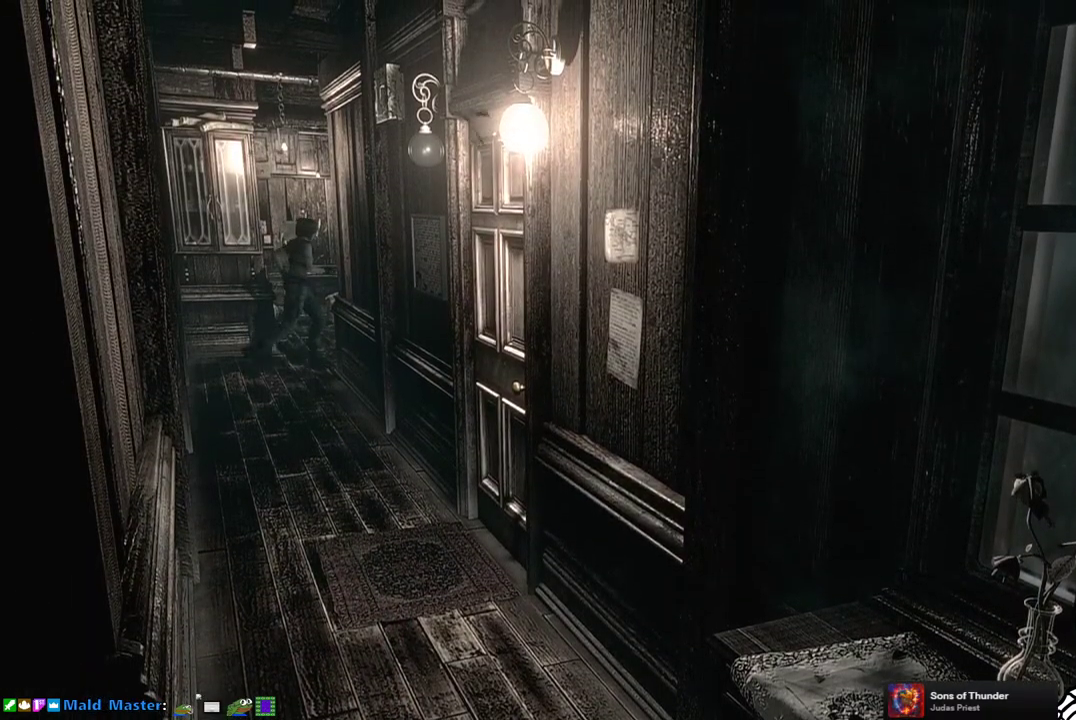
{"buttons": ["SQUARE", "DPAD_UP"], "left_stick": "center", "right_stick": "center", "events": [[117, "DPAD_LEFT", "down"], [233, "CROSS", "up"], [233, "DPAD_LEFT", "up"], [267, "DPAD_RIGHT", "down"], [433, "DPAD_RIGHT", "up"]]}
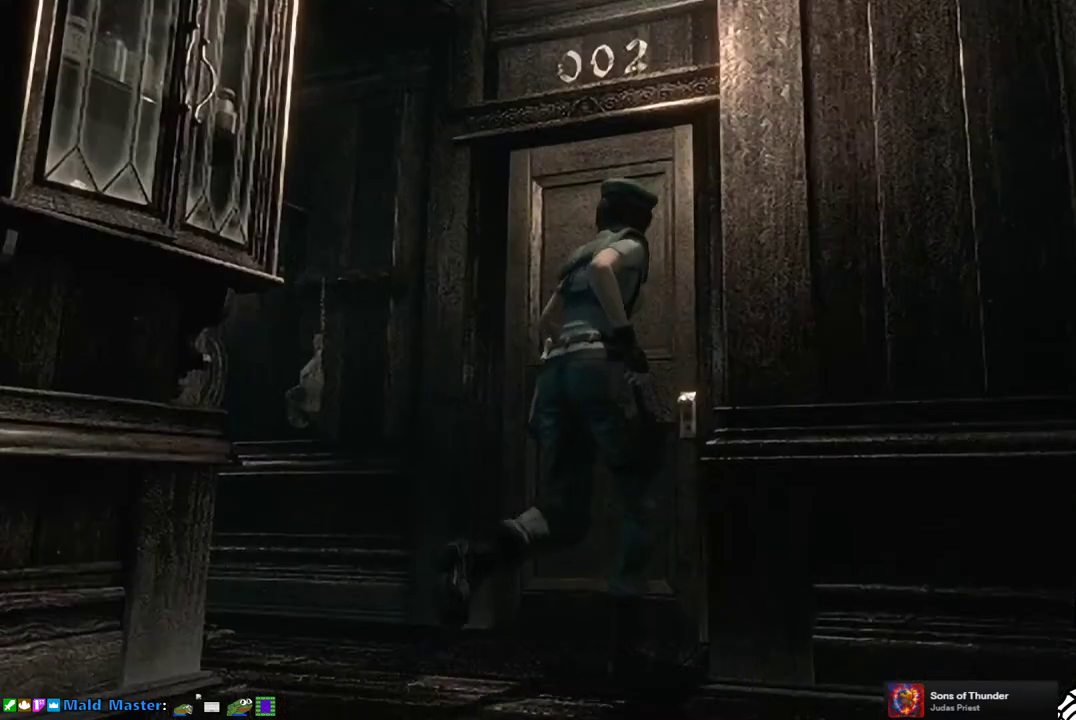
{"buttons": [], "left_stick": "center", "right_stick": "center", "events": [[33, "DPAD_LEFT", "down"], [150, "DPAD_LEFT", "up"], [200, "DPAD_RIGHT", "down"], [300, "CROSS", "down"], [317, "DPAD_RIGHT", "up"], [483, "CROSS", "up"], [483, "DPAD_UP", "up"], [483, "SQUARE", "up"]]}
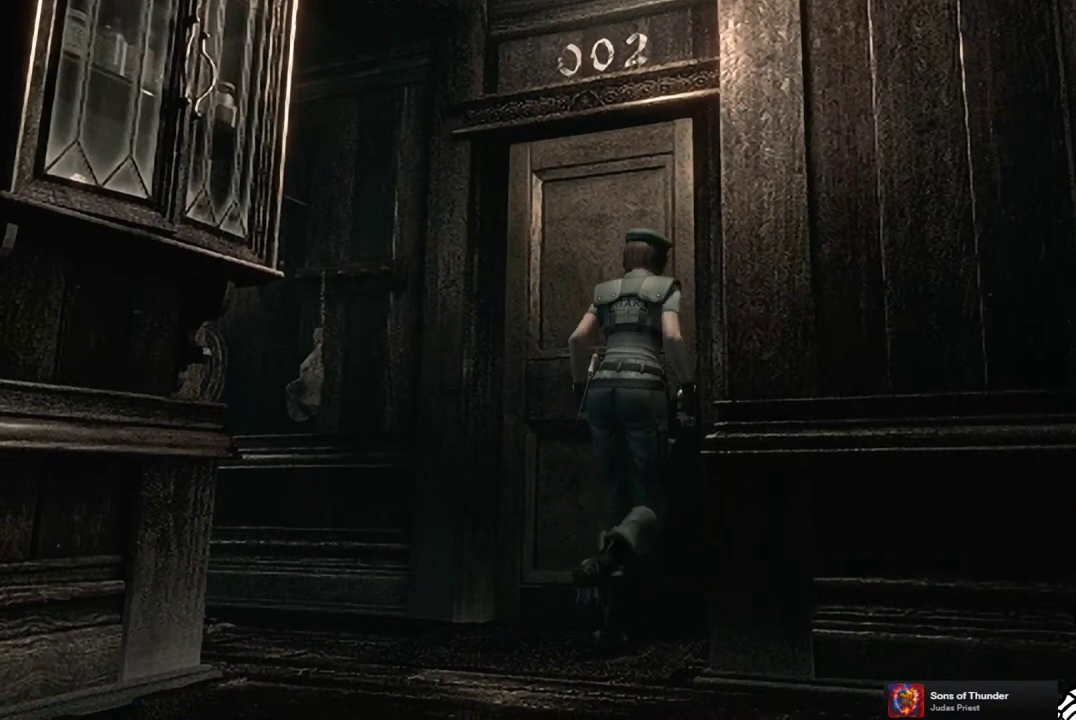
{"buttons": [], "left_stick": "center", "right_stick": "center", "events": [[267, "DPAD_UP", "down"], [300, "CROSS", "down"], [300, "DPAD_LEFT", "down"], [383, "DPAD_LEFT", "up"], [450, "CROSS", "up"], [500, "DPAD_UP", "up"]]}
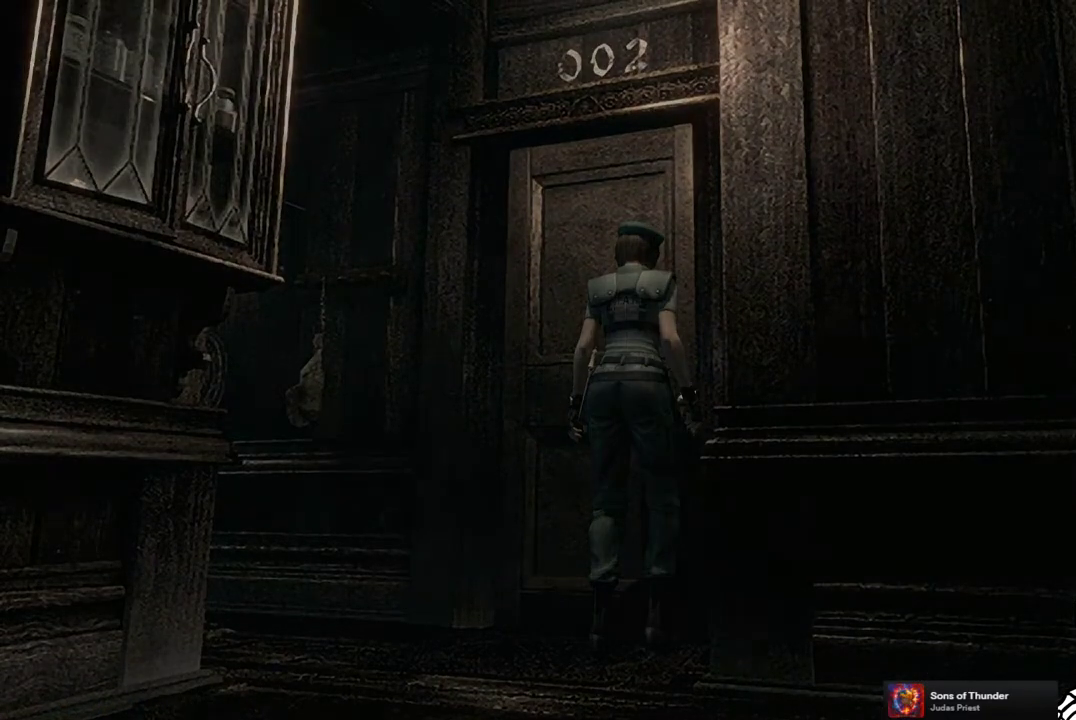
{"buttons": [], "left_stick": "center", "right_stick": "center", "events": []}
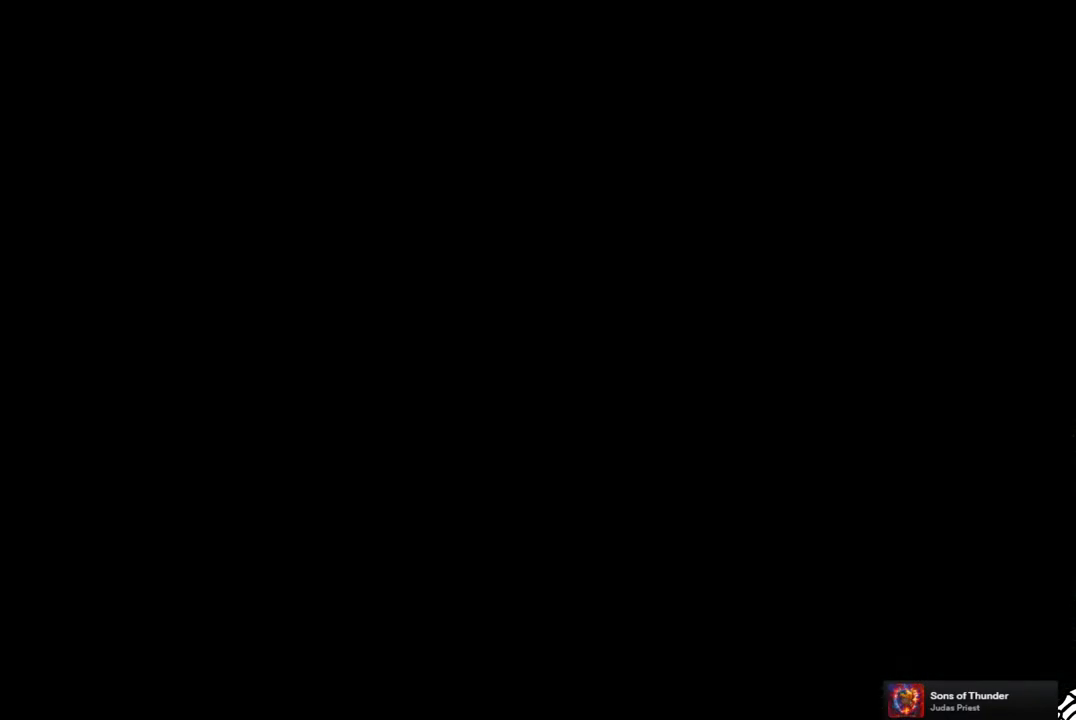
{"buttons": [], "left_stick": "center", "right_stick": "center", "events": []}
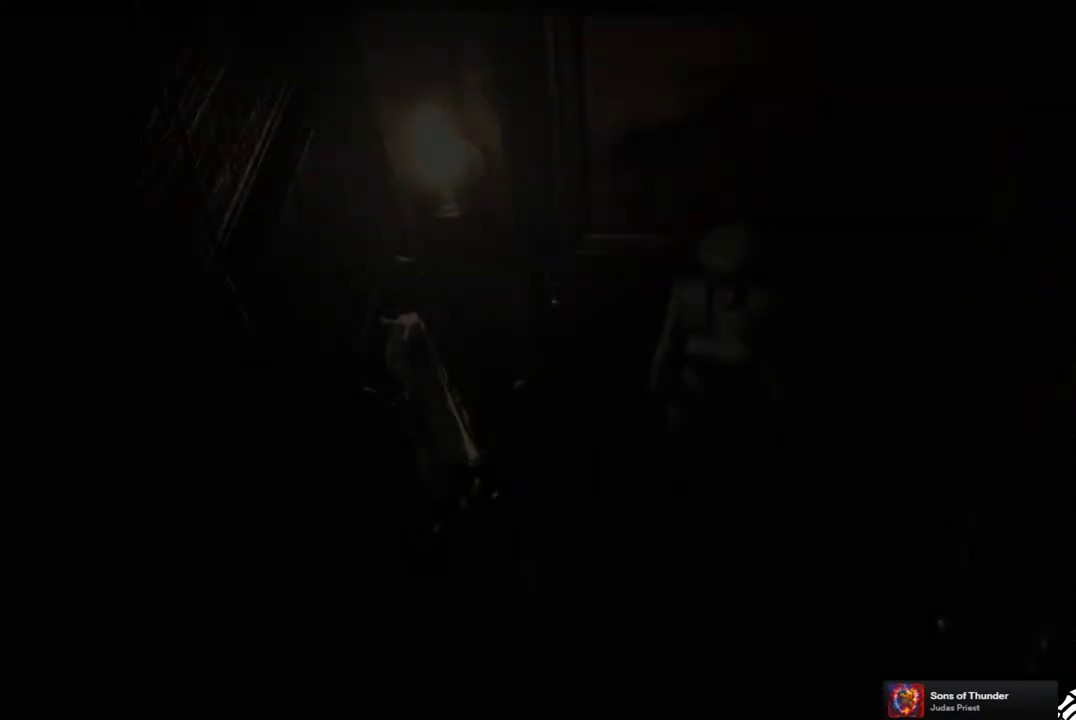
{"buttons": ["SQUARE", "DPAD_UP"], "left_stick": "center", "right_stick": "center", "events": [[300, "DPAD_UP", "down"], [383, "SQUARE", "down"]]}
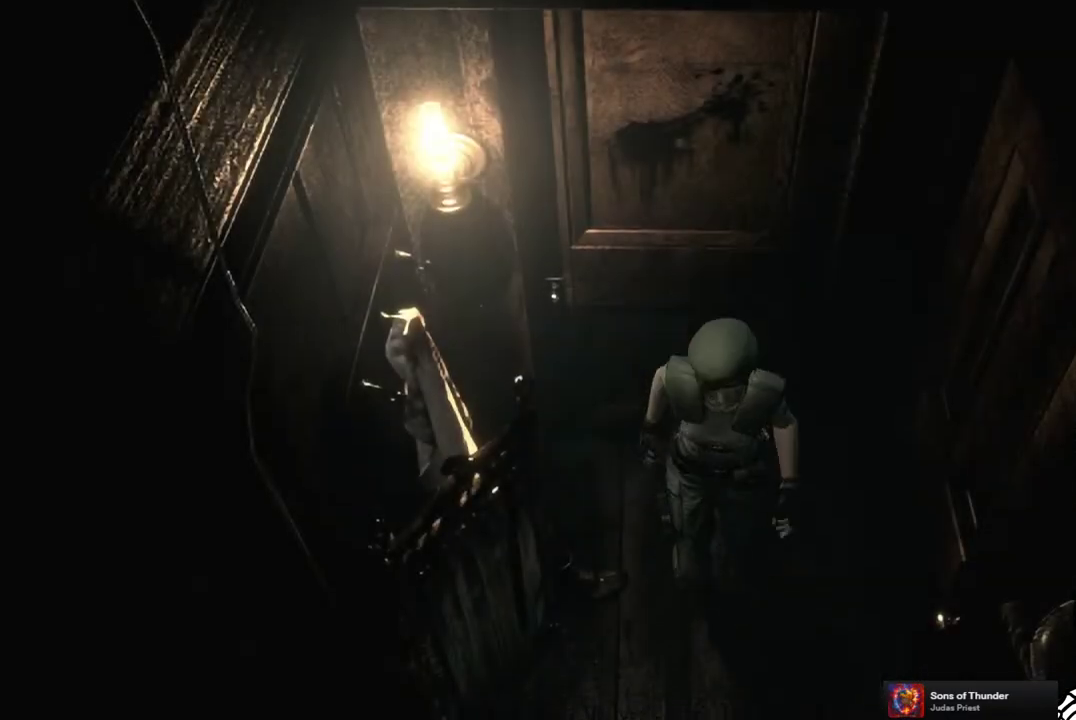
{"buttons": ["SQUARE", "DPAD_UP"], "left_stick": "center", "right_stick": "center", "events": []}
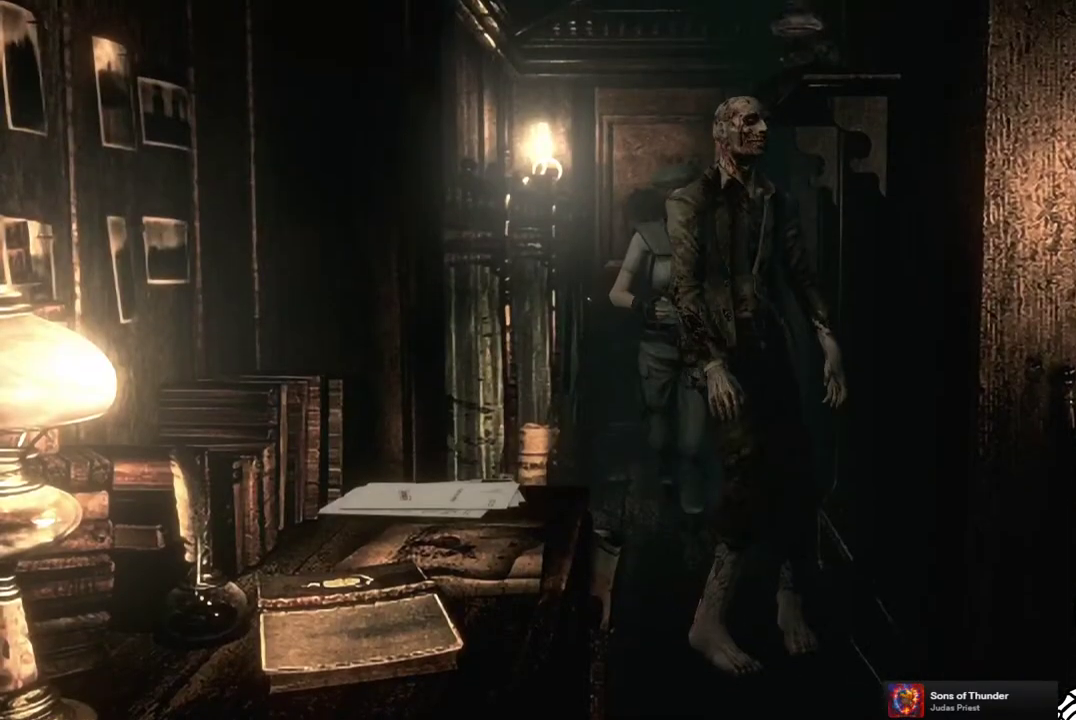
{"buttons": ["SQUARE", "DPAD_UP", "DPAD_LEFT"], "left_stick": "center", "right_stick": "center", "events": [[500, "DPAD_LEFT", "down"]]}
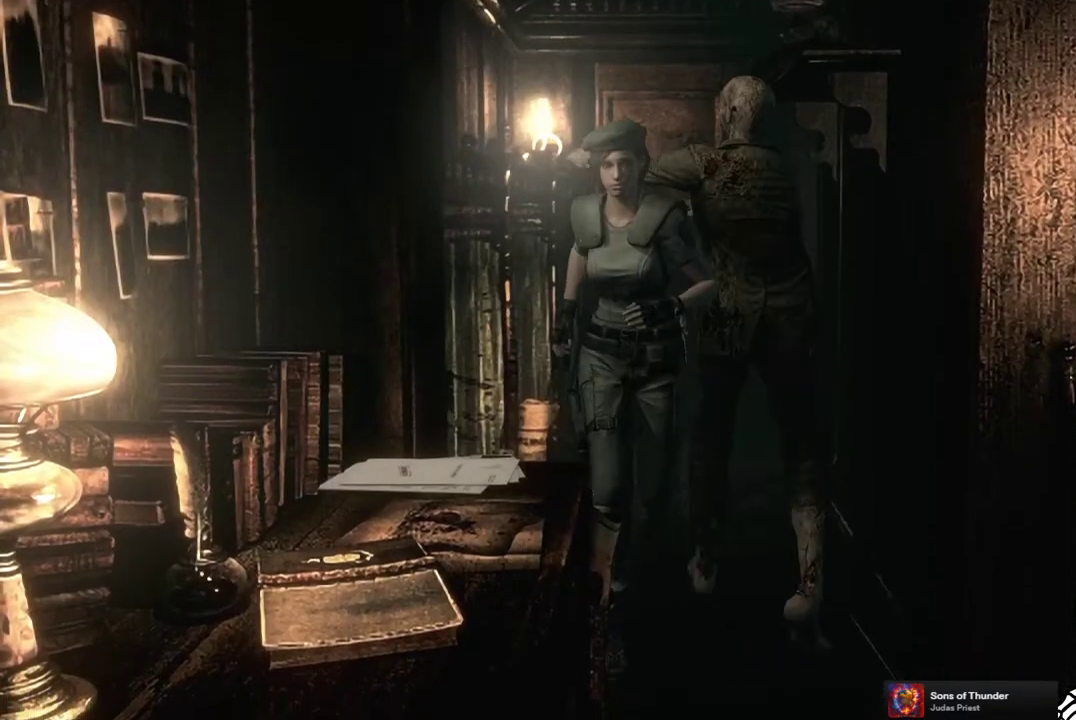
{"buttons": ["SQUARE", "DPAD_UP"], "left_stick": "center", "right_stick": "center", "events": [[100, "DPAD_LEFT", "up"]]}